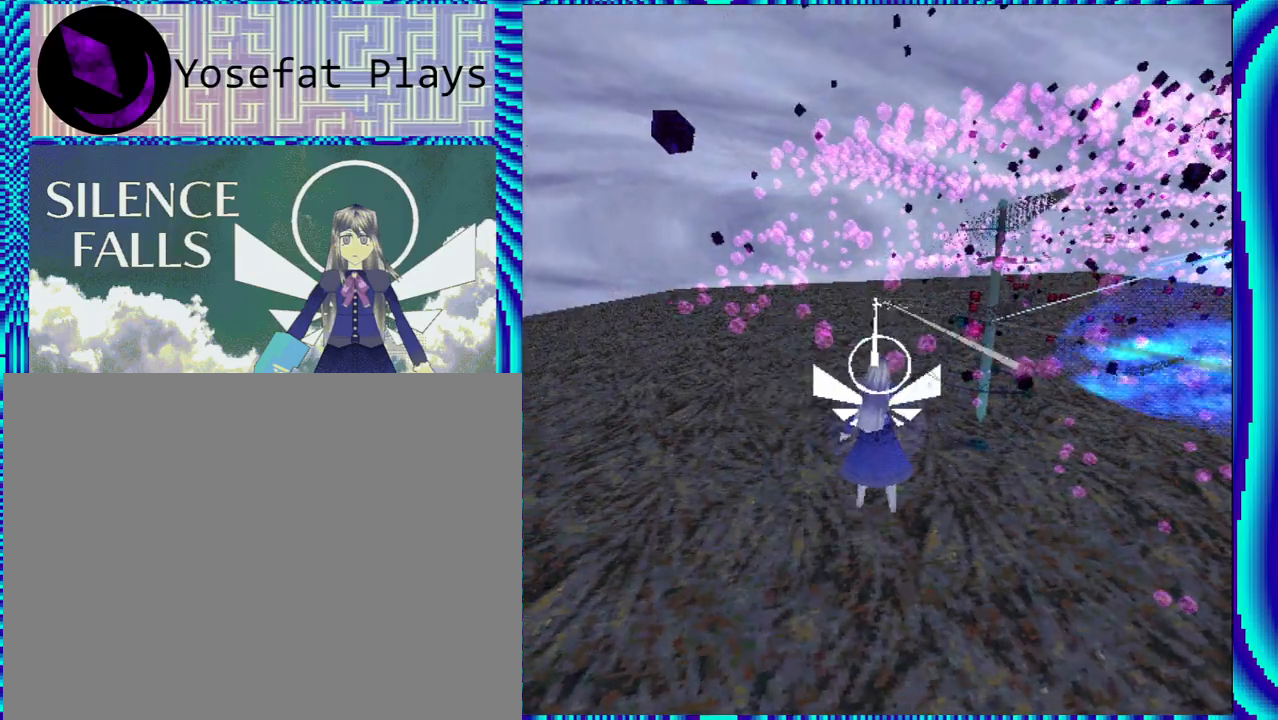
Gameplay with a controller (Nintendo layout); each line is a JSON object with the inputs held at the frame after it. "events" lists button and stick changes between this image and that frame as [ms after this image, input, new state], when the widget could be followed in between. Not read: L3 R3.
{"buttons": ["R1"], "left_stick": "center", "right_stick": "center", "events": [[167, "A", "down"], [267, "A", "up"]]}
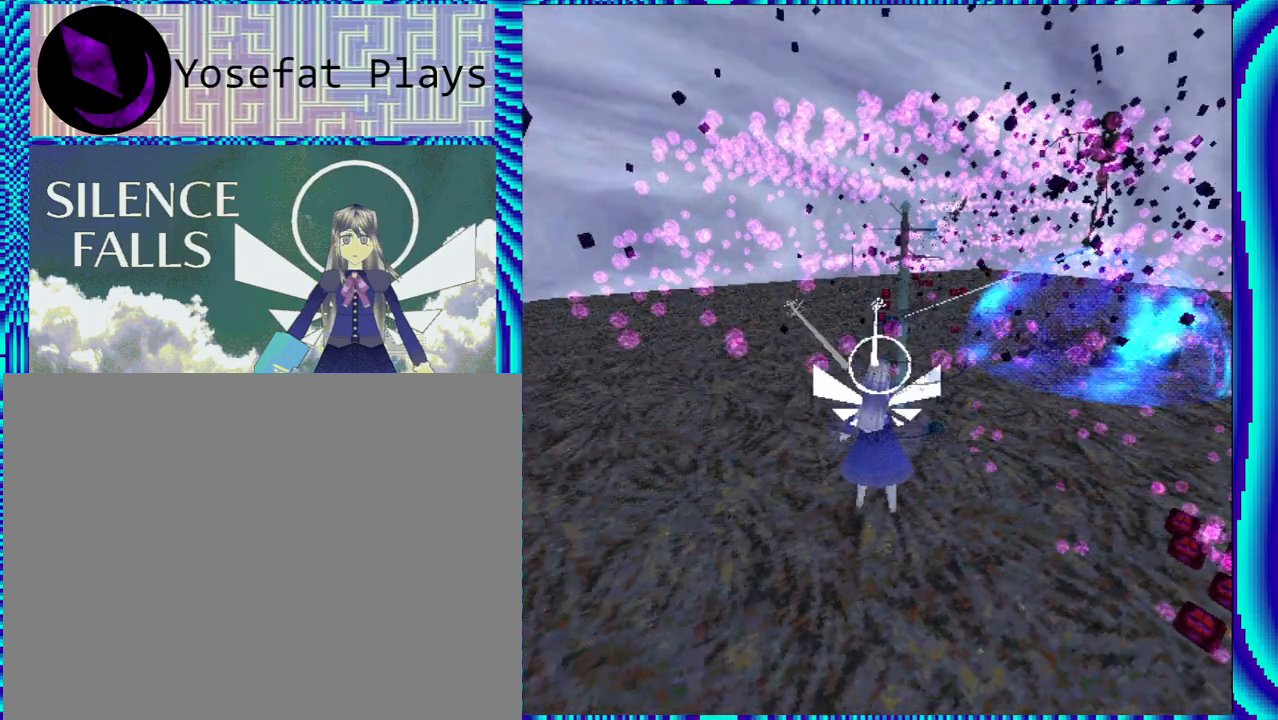
{"buttons": ["R1"], "left_stick": "center", "right_stick": "center", "events": [[300, "A", "down"], [367, "A", "up"]]}
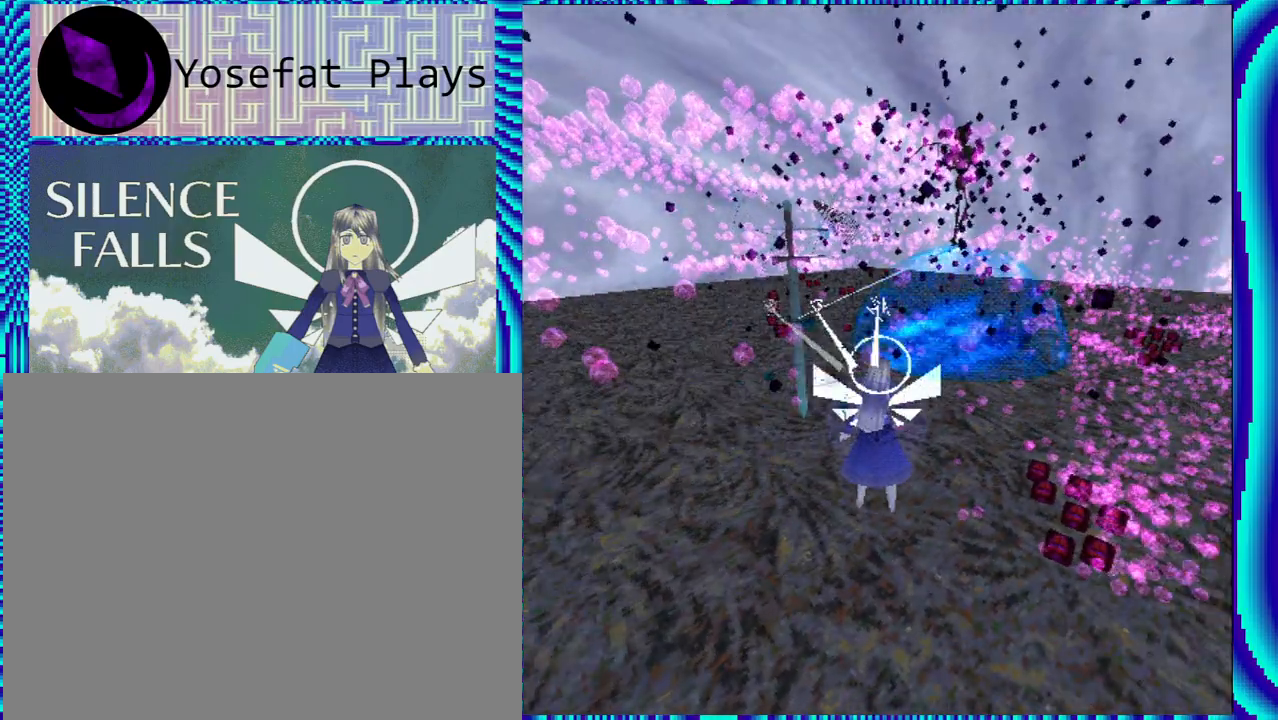
{"buttons": ["R1"], "left_stick": "center", "right_stick": "center", "events": []}
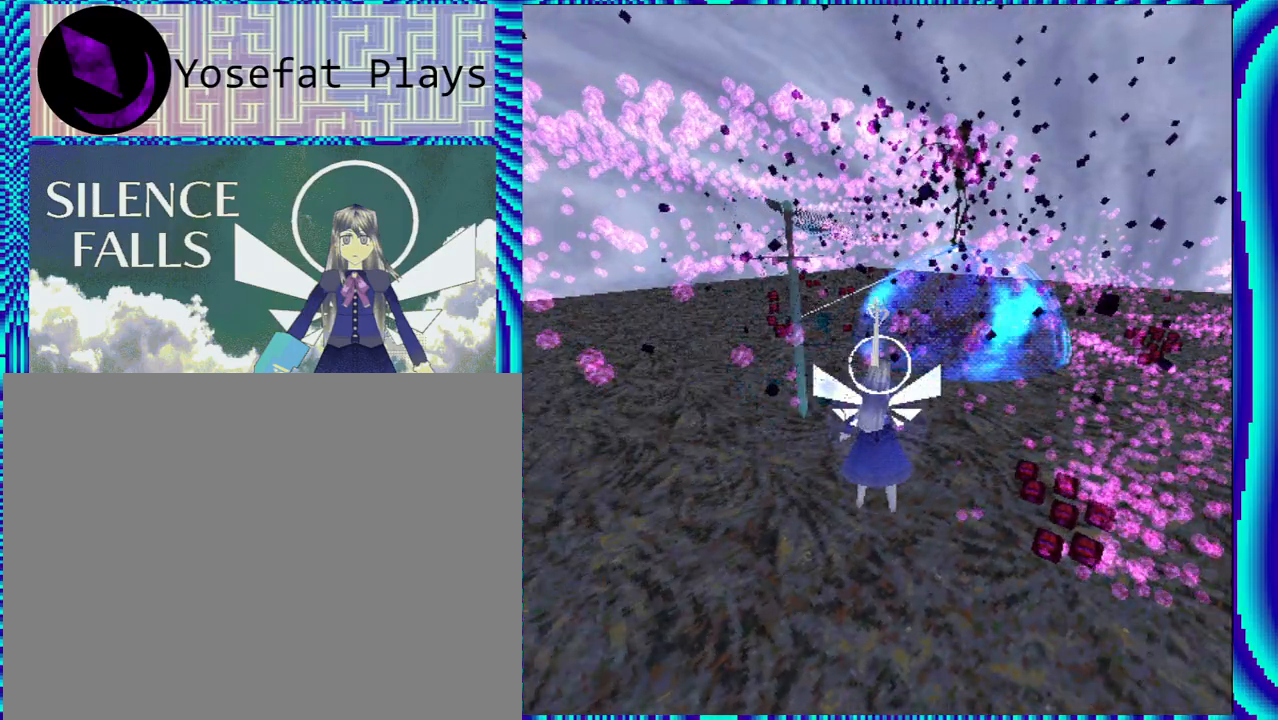
{"buttons": ["R1"], "left_stick": "center", "right_stick": "center", "events": [[150, "Y", "down"], [250, "Y", "up"]]}
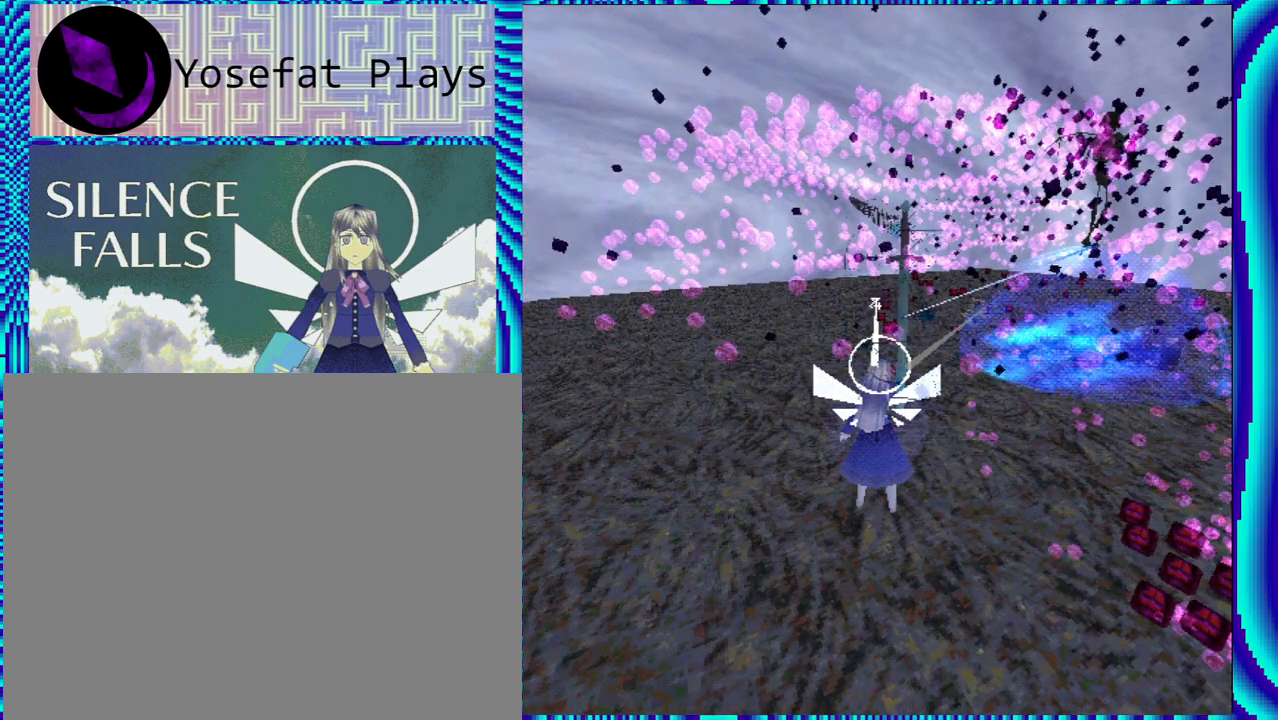
{"buttons": ["R1", "DPAD_RIGHT"], "left_stick": "center", "right_stick": "center", "events": [[267, "DPAD_RIGHT", "down"]]}
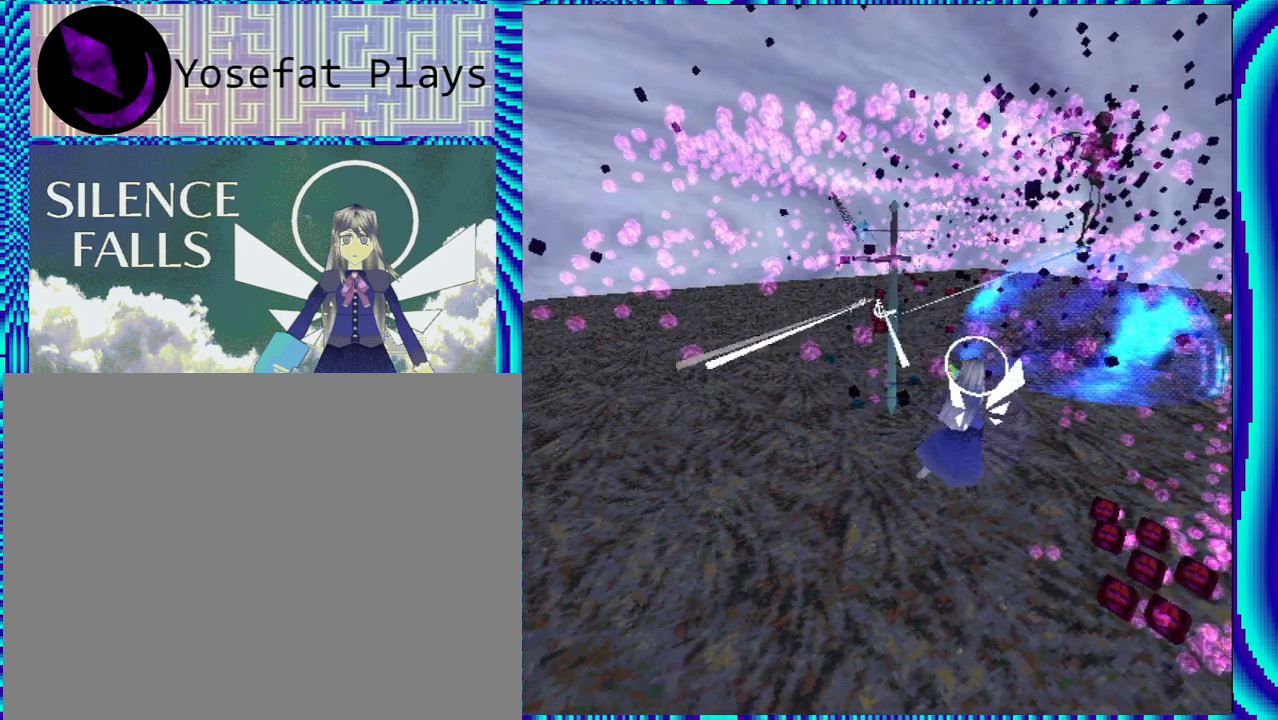
{"buttons": ["R1"], "left_stick": "center", "right_stick": "center", "events": [[117, "DPAD_RIGHT", "up"]]}
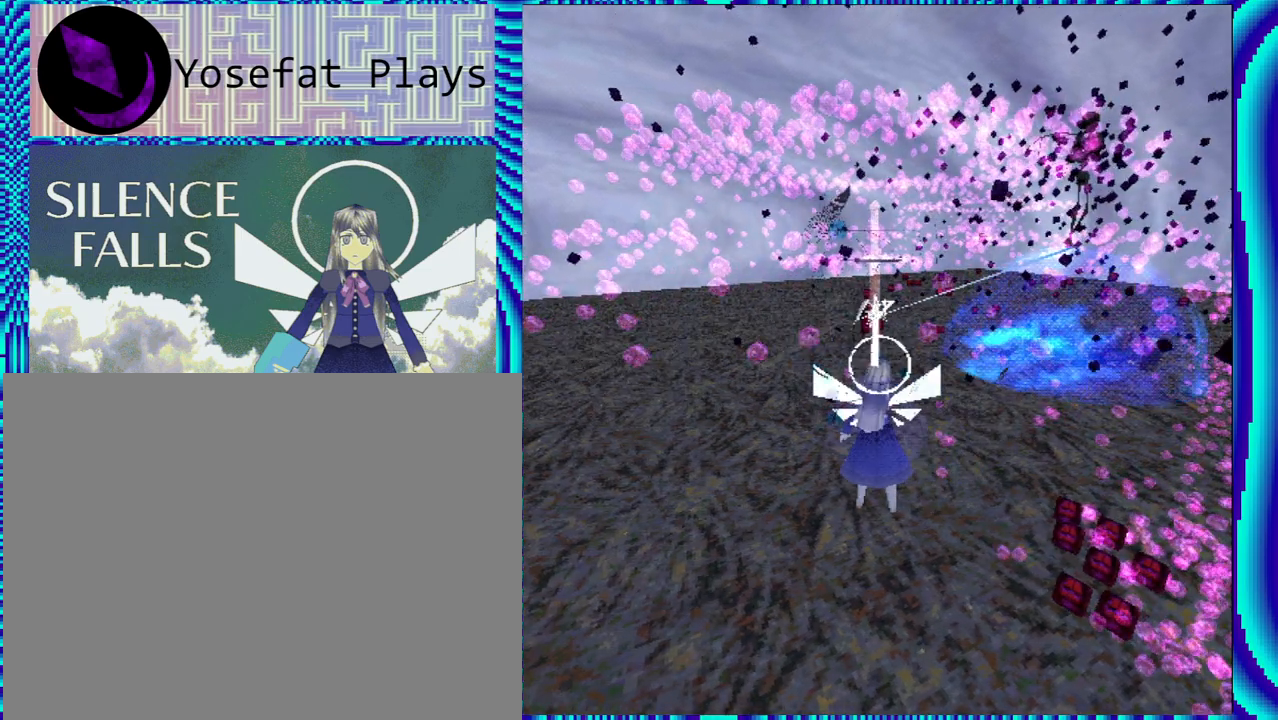
{"buttons": ["R1"], "left_stick": "center", "right_stick": "center", "events": []}
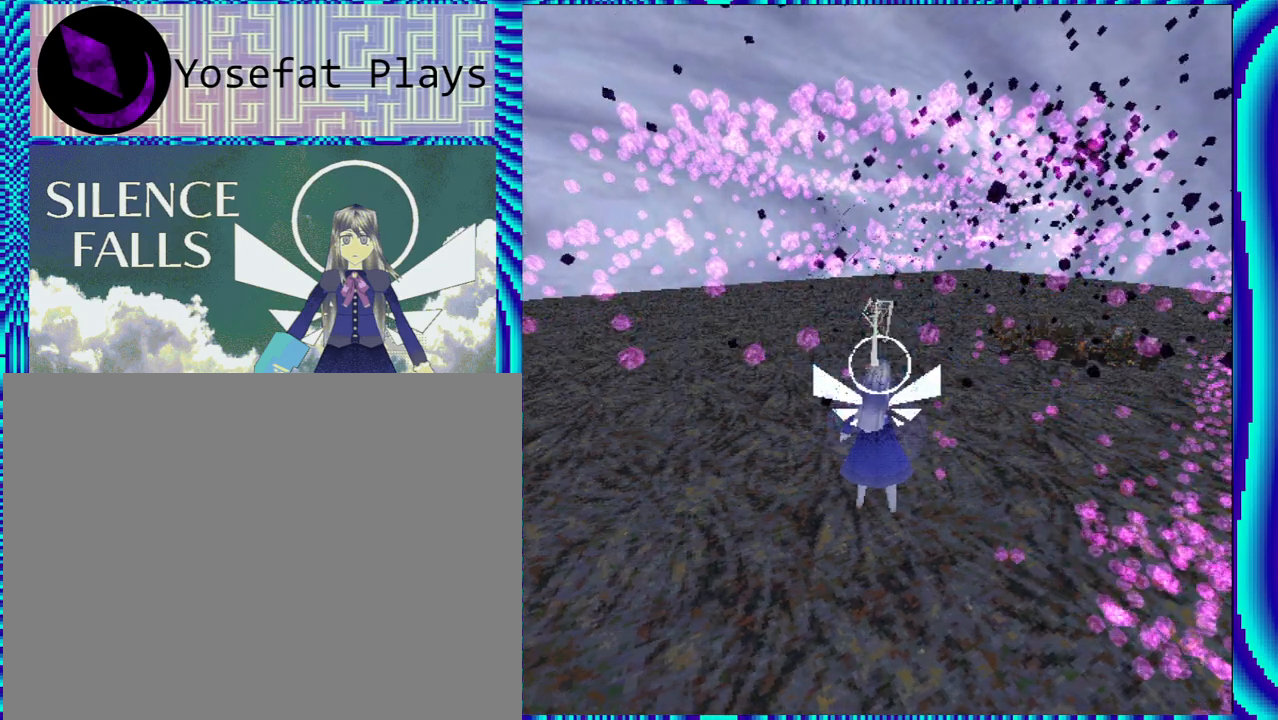
{"buttons": ["R1"], "left_stick": "center", "right_stick": "center", "events": []}
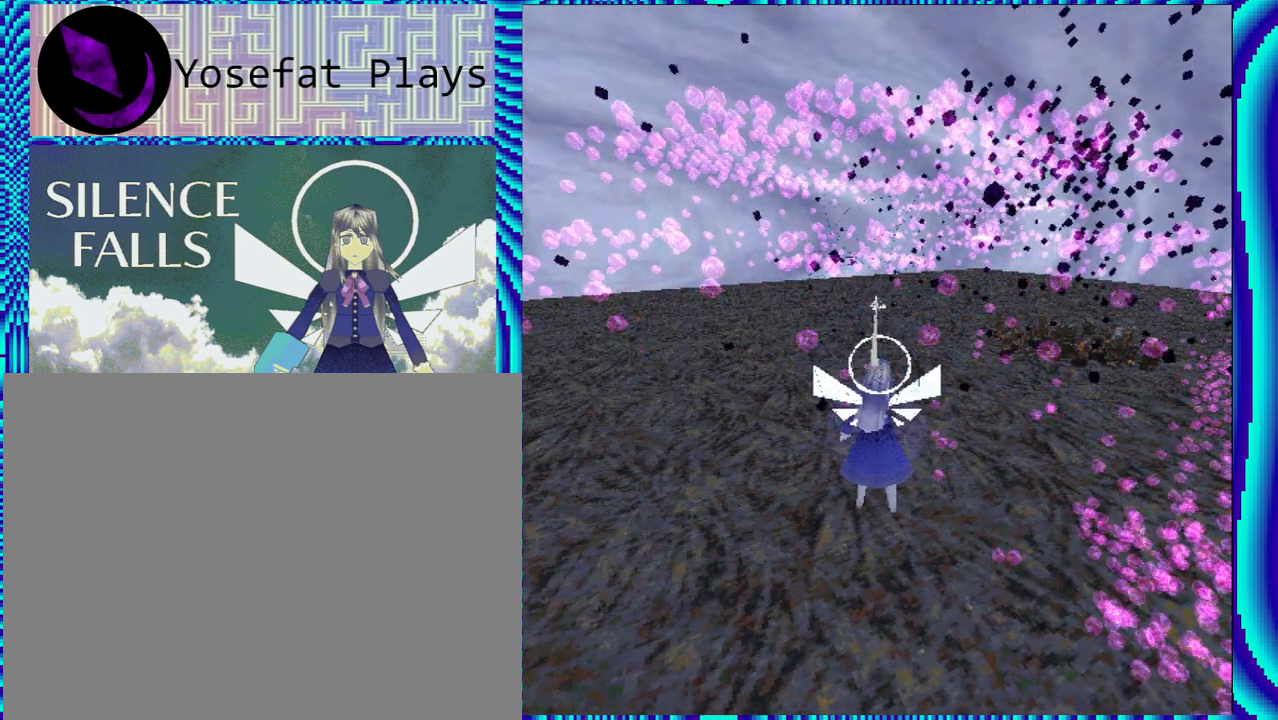
{"buttons": [], "left_stick": "center", "right_stick": "center", "events": [[50, "R1", "up"]]}
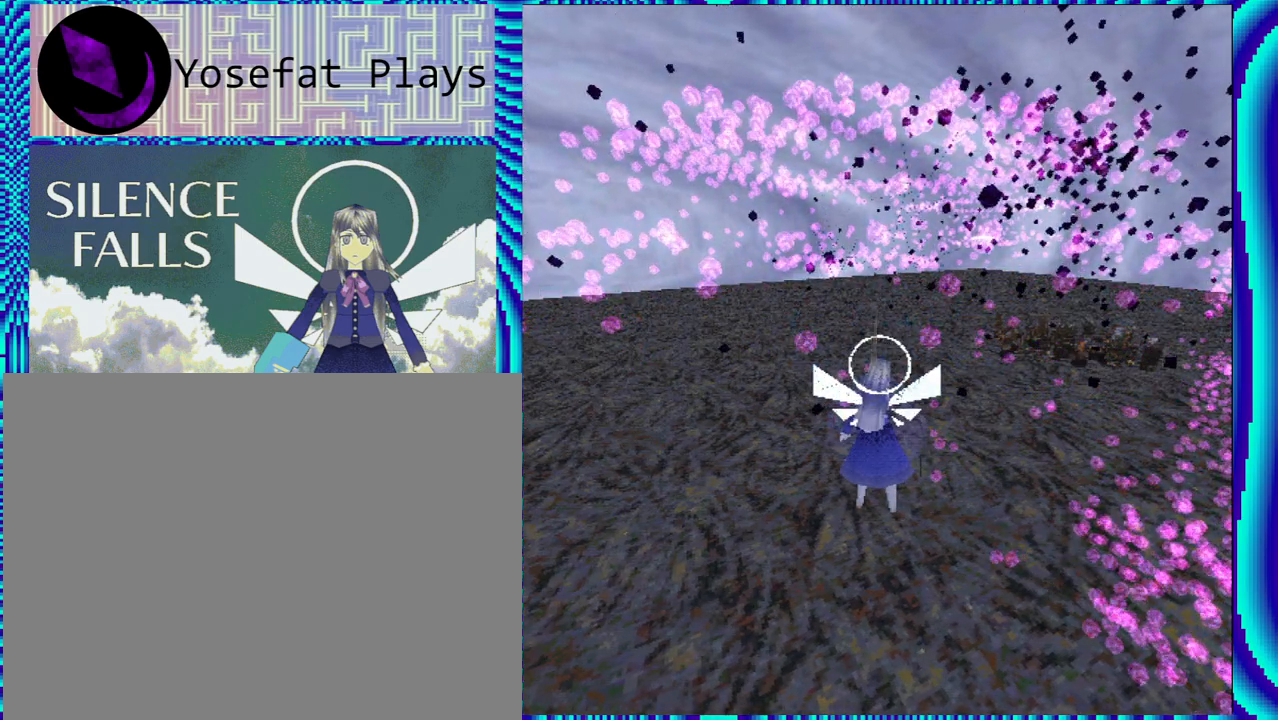
{"buttons": [], "left_stick": "center", "right_stick": "center", "events": [[250, "R2", "down"], [500, "R2", "up"]]}
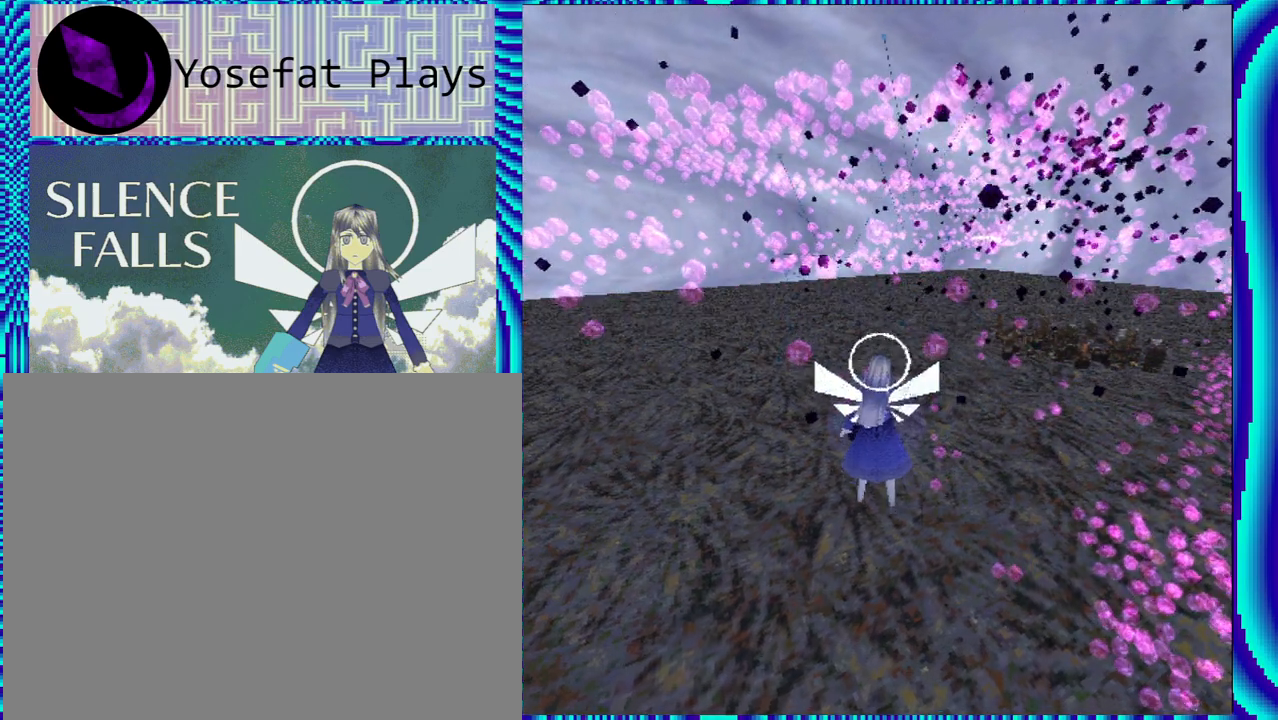
{"buttons": [], "left_stick": "center", "right_stick": "center", "events": []}
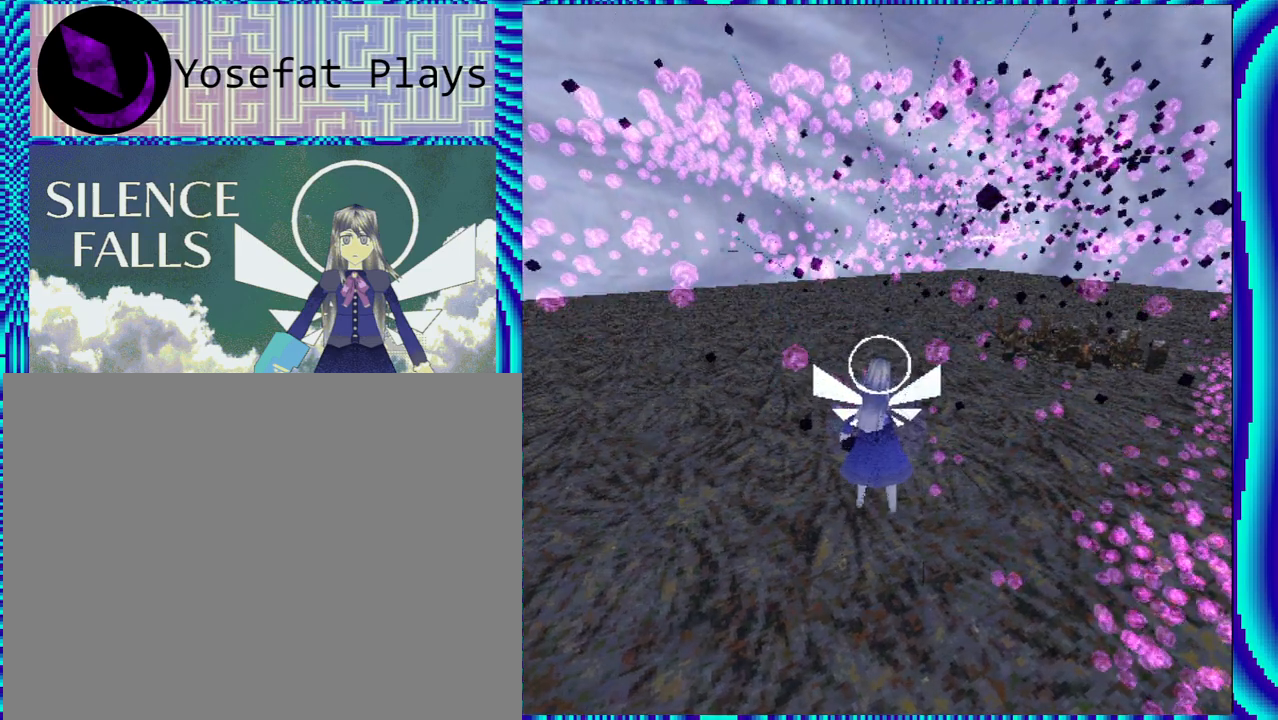
{"buttons": [], "left_stick": "center", "right_stick": "center", "events": [[150, "A", "down"], [283, "A", "up"]]}
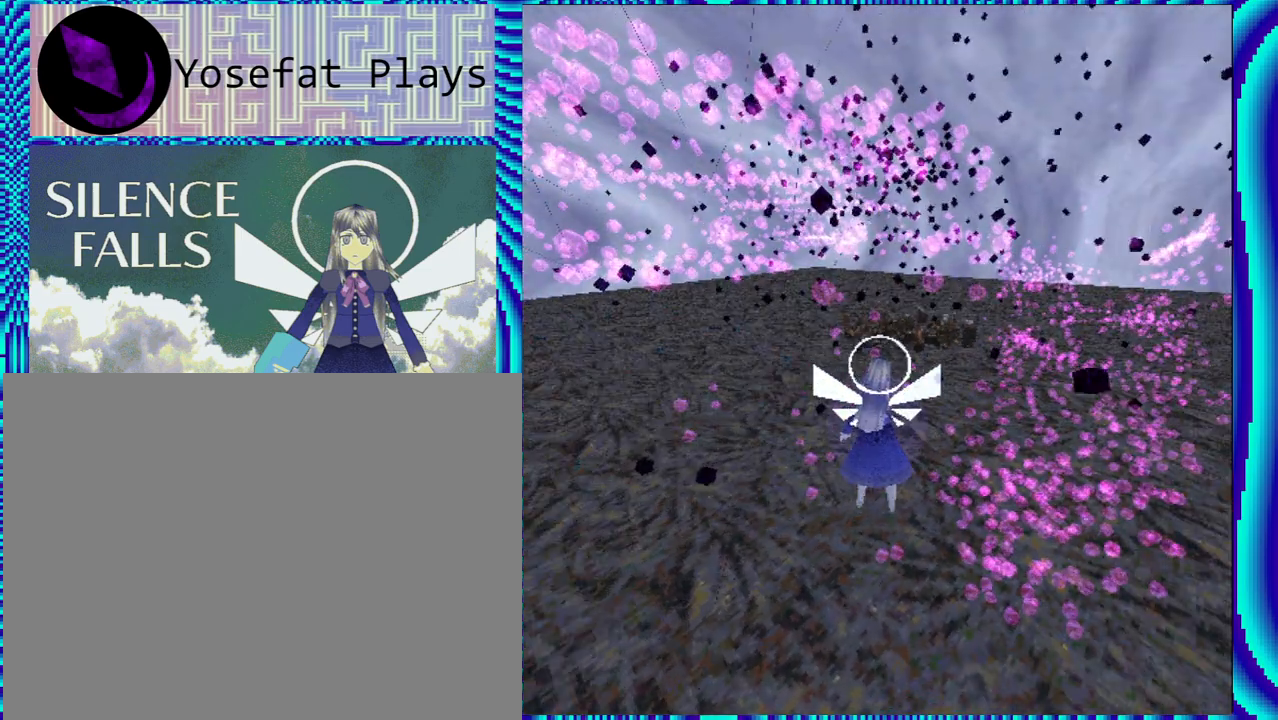
{"buttons": ["DPAD_LEFT"], "left_stick": "center", "right_stick": "center", "events": [[200, "A", "down"], [283, "A", "up"], [350, "DPAD_LEFT", "down"]]}
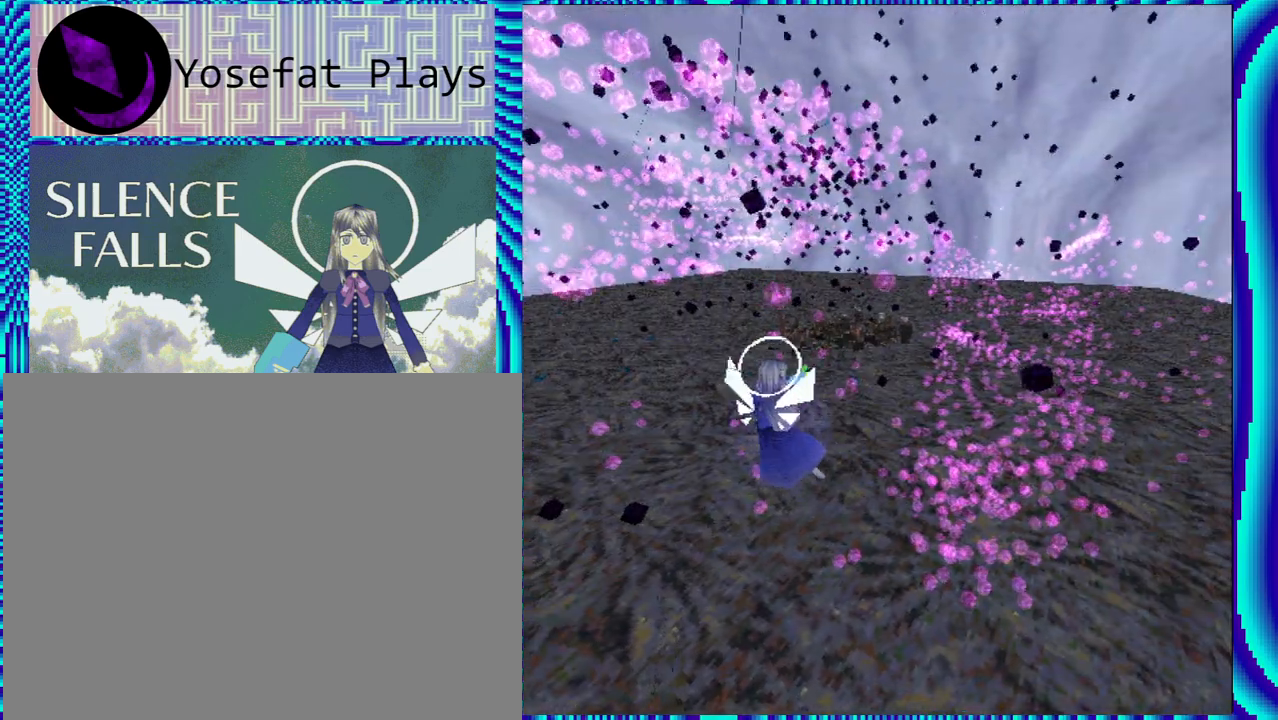
{"buttons": [], "left_stick": "center", "right_stick": "center", "events": [[433, "DPAD_LEFT", "up"]]}
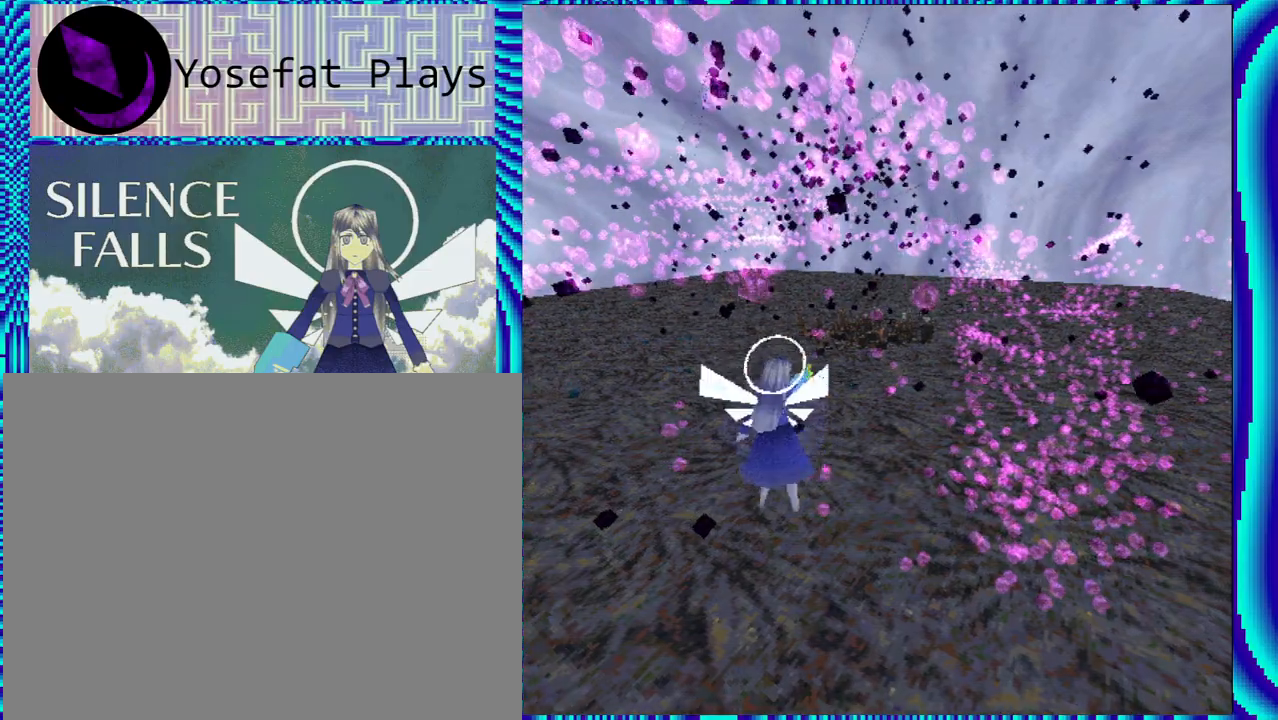
{"buttons": ["R2"], "left_stick": "center", "right_stick": "center", "events": [[367, "R2", "down"]]}
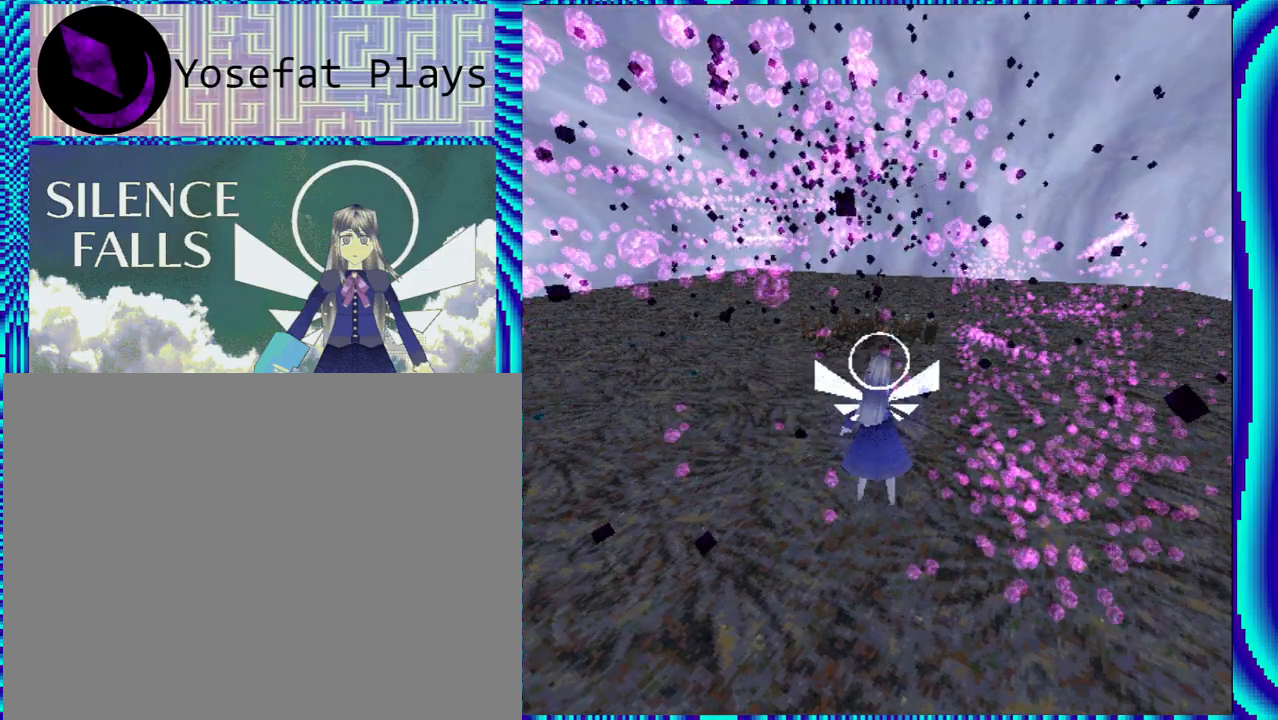
{"buttons": ["R2"], "left_stick": "center", "right_stick": "center", "events": [[83, "R2", "up"], [217, "R2", "down"]]}
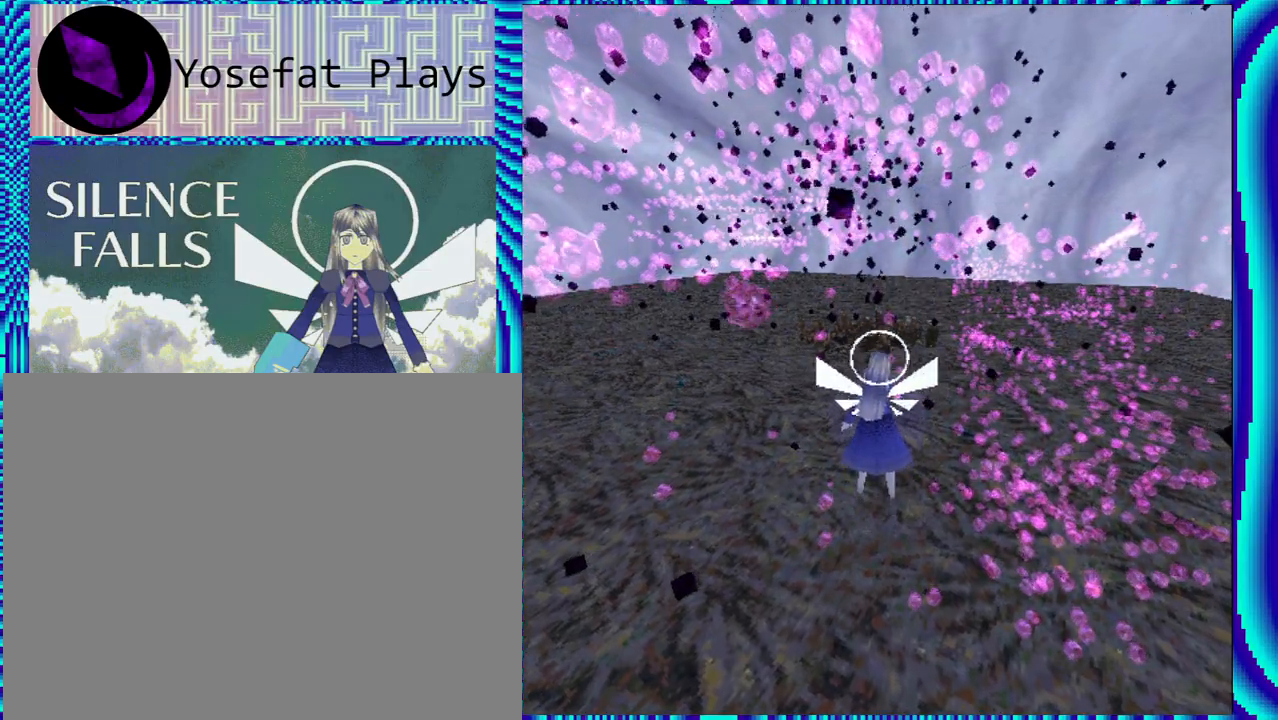
{"buttons": ["R2"], "left_stick": "center", "right_stick": "center", "events": []}
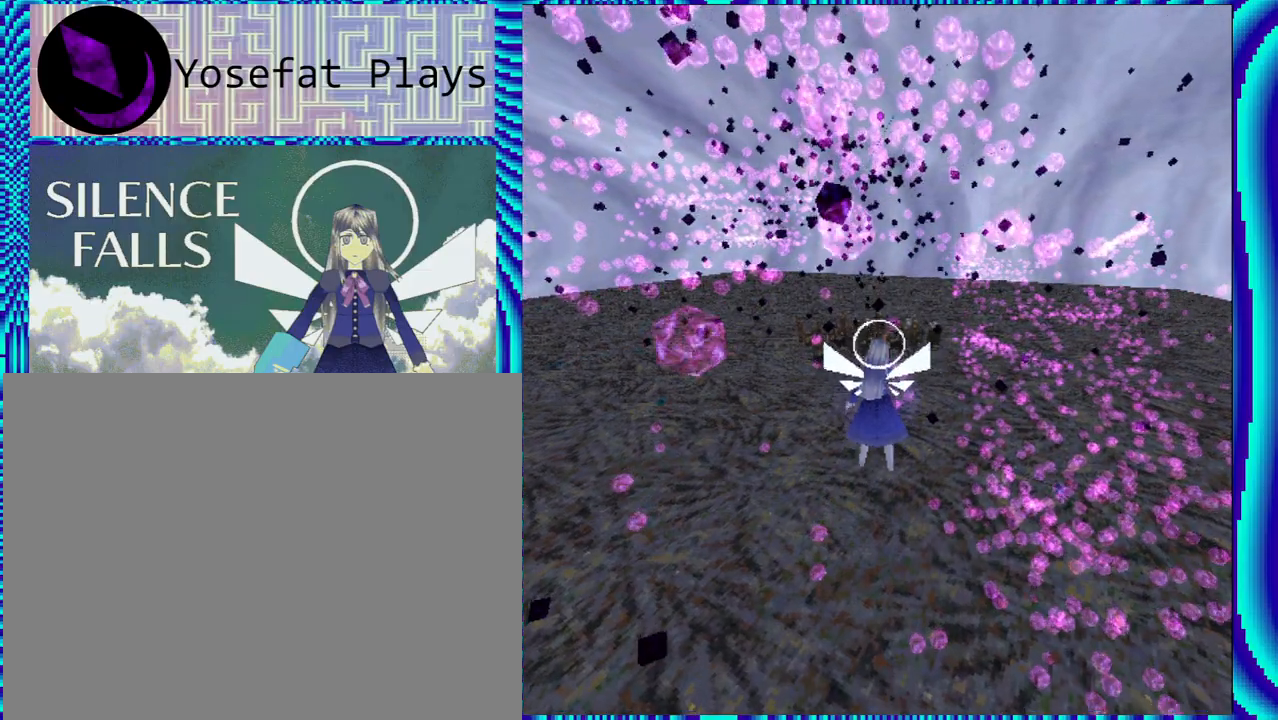
{"buttons": ["R2"], "left_stick": "center", "right_stick": "center", "events": [[67, "DPAD_DOWN", "down"], [317, "DPAD_DOWN", "up"]]}
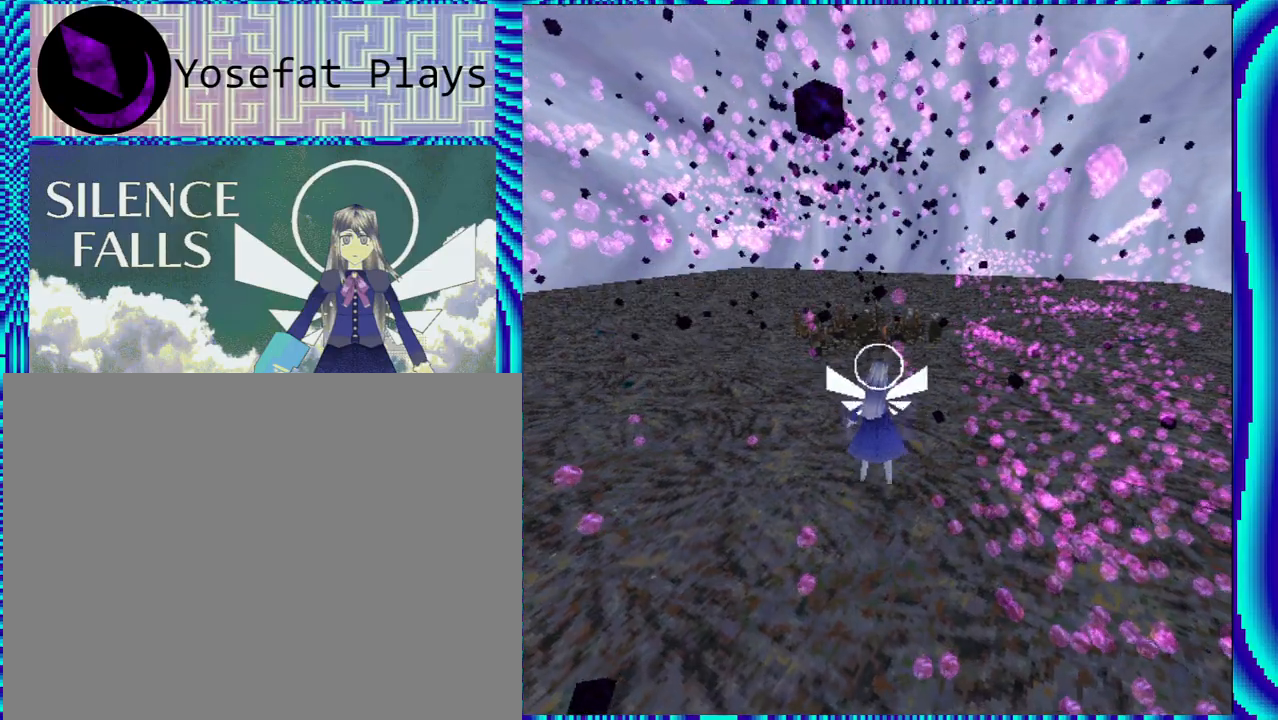
{"buttons": ["R2"], "left_stick": "center", "right_stick": "center", "events": [[133, "DPAD_DOWN", "down"], [367, "DPAD_DOWN", "up"]]}
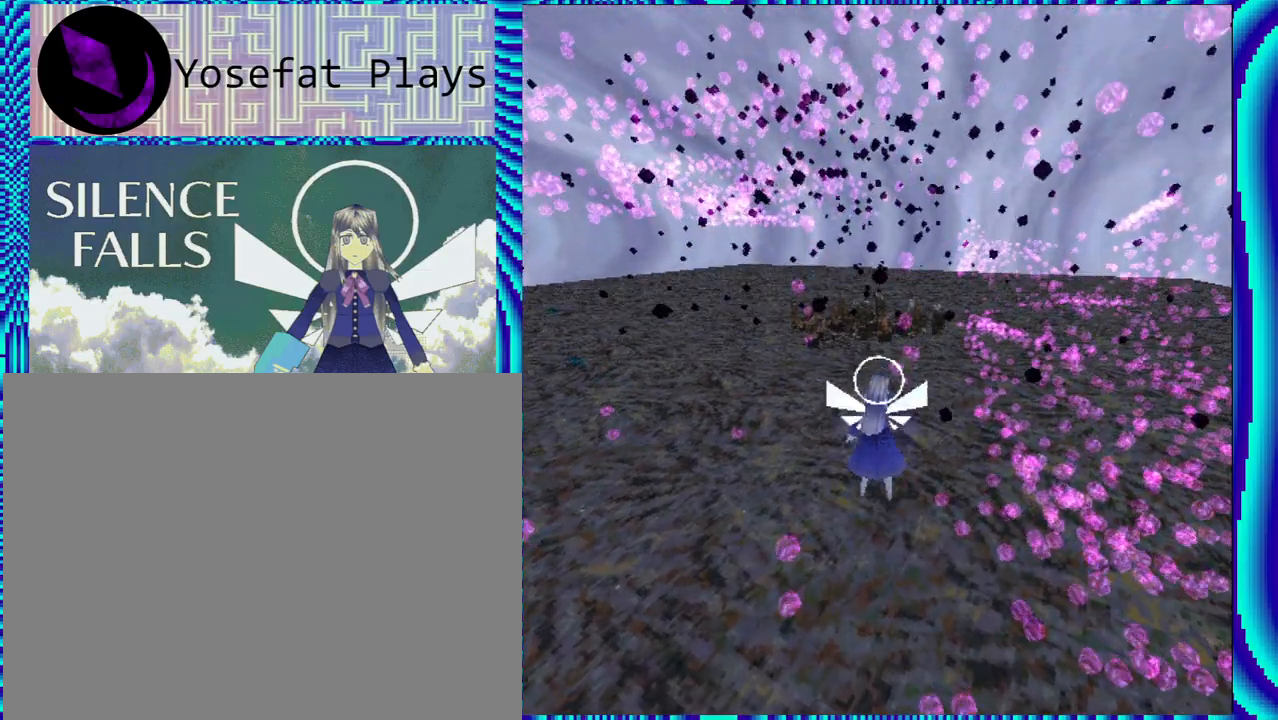
{"buttons": ["R2"], "left_stick": "center", "right_stick": "center", "events": [[233, "DPAD_DOWN", "down"], [483, "DPAD_DOWN", "up"]]}
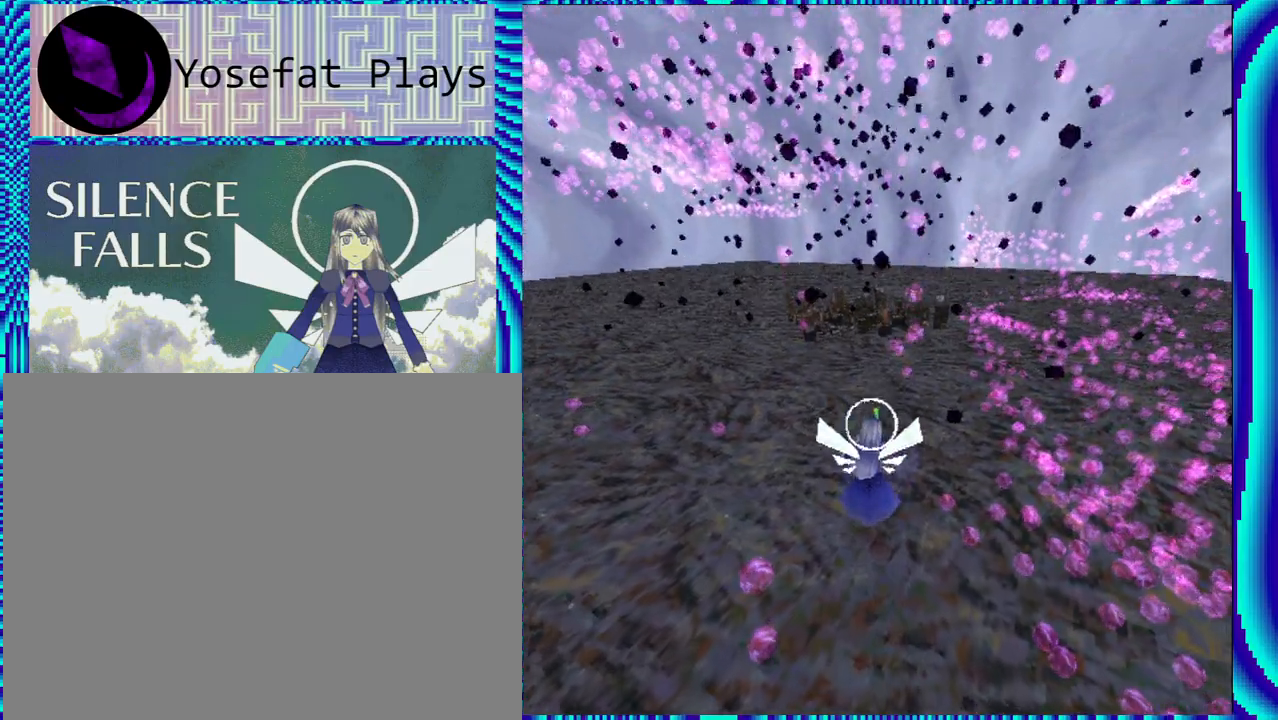
{"buttons": ["R2", "DPAD_LEFT"], "left_stick": "center", "right_stick": "center", "events": [[400, "DPAD_LEFT", "down"]]}
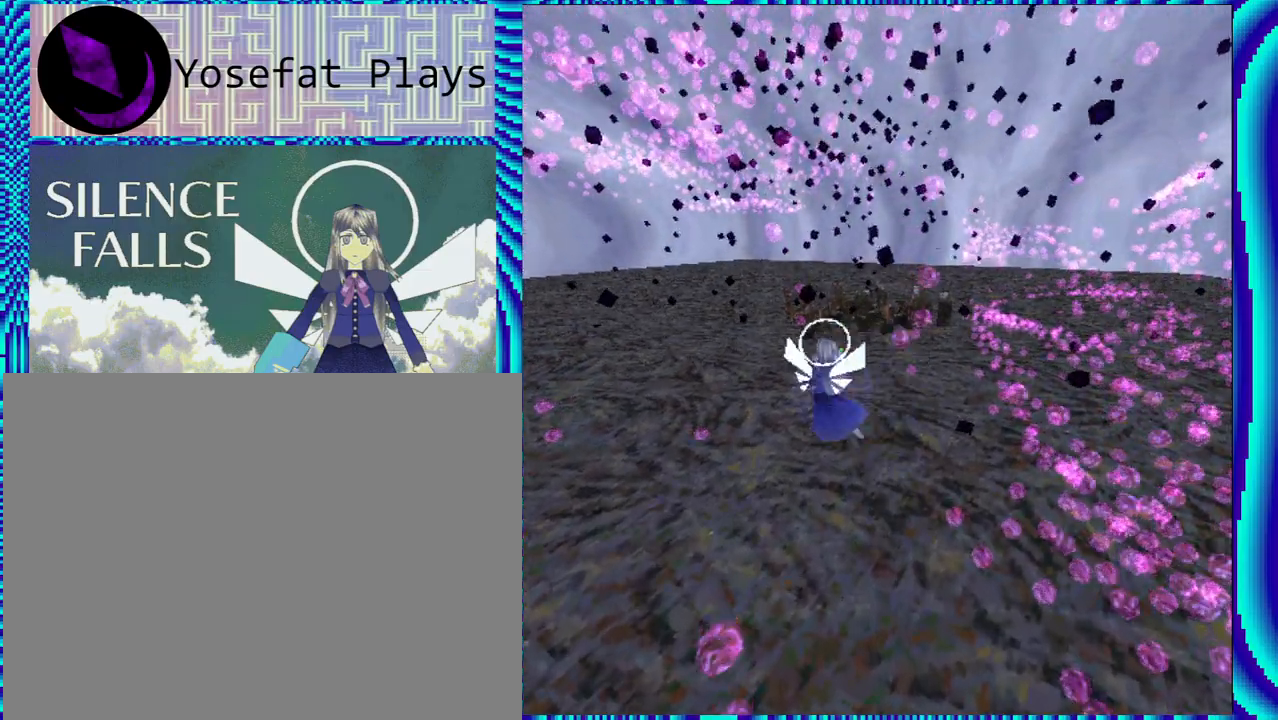
{"buttons": ["R2"], "left_stick": "center", "right_stick": "center", "events": [[133, "DPAD_LEFT", "up"]]}
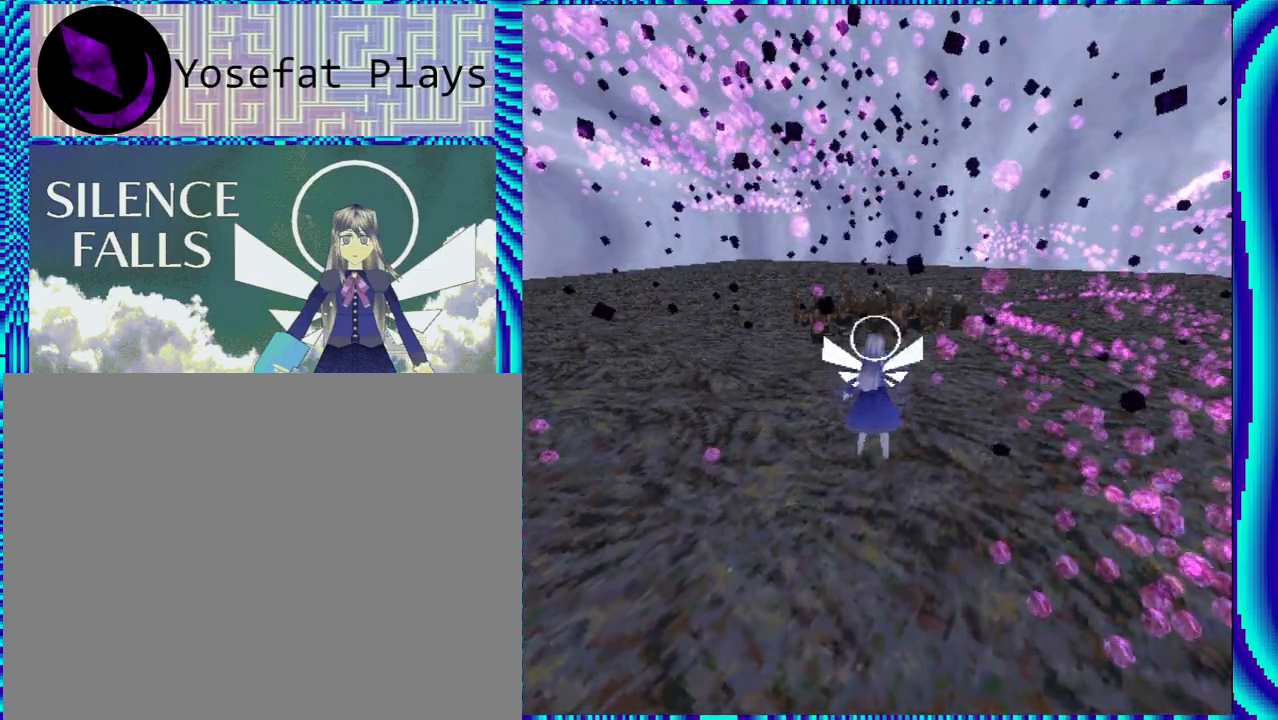
{"buttons": ["R2"], "left_stick": "center", "right_stick": "center", "events": [[317, "DPAD_DOWN", "down"], [467, "DPAD_DOWN", "up"]]}
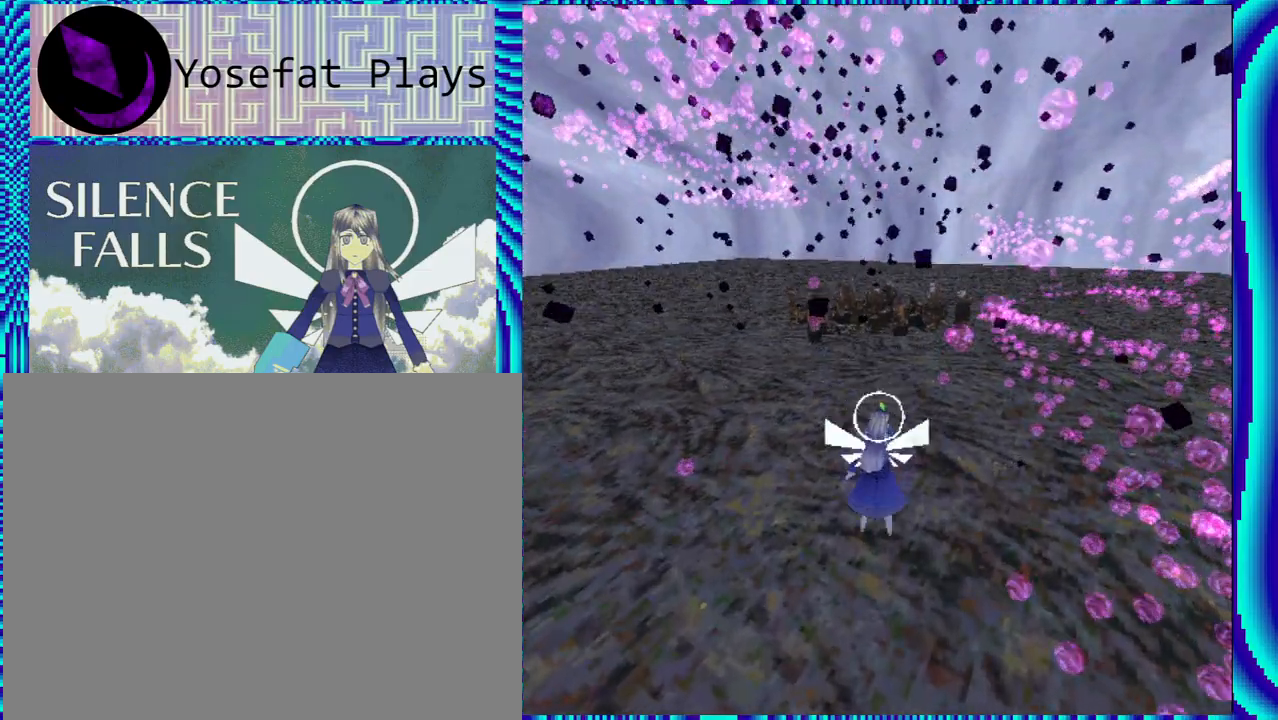
{"buttons": [], "left_stick": "center", "right_stick": "center", "events": [[467, "R2", "up"]]}
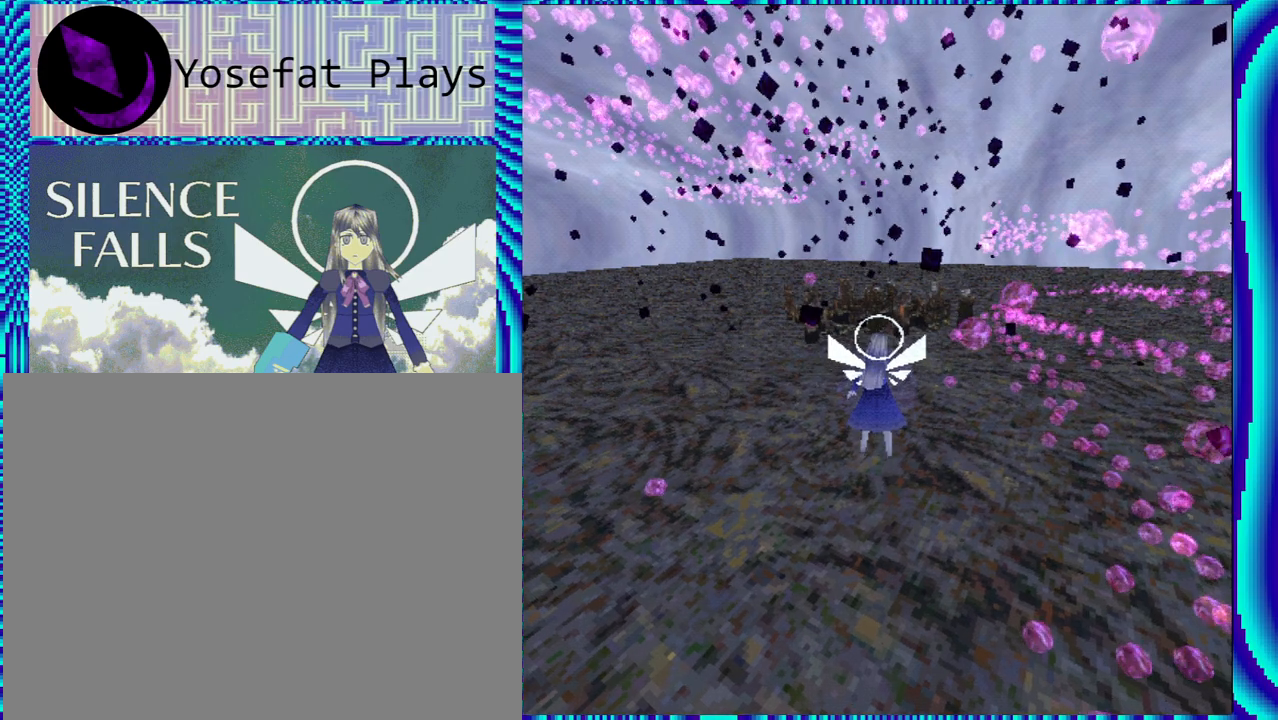
{"buttons": [], "left_stick": "center", "right_stick": "center", "events": [[117, "X", "down"], [333, "X", "up"]]}
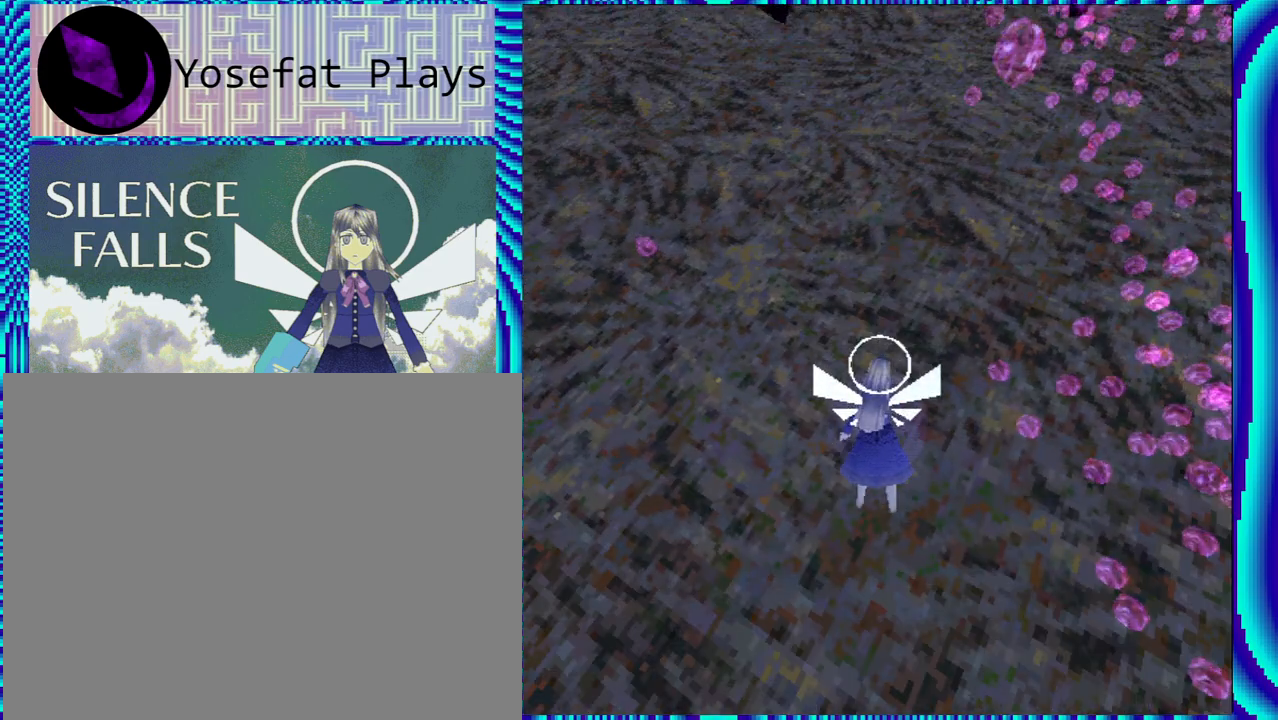
{"buttons": ["B"], "left_stick": "center", "right_stick": "center", "events": [[183, "B", "down"]]}